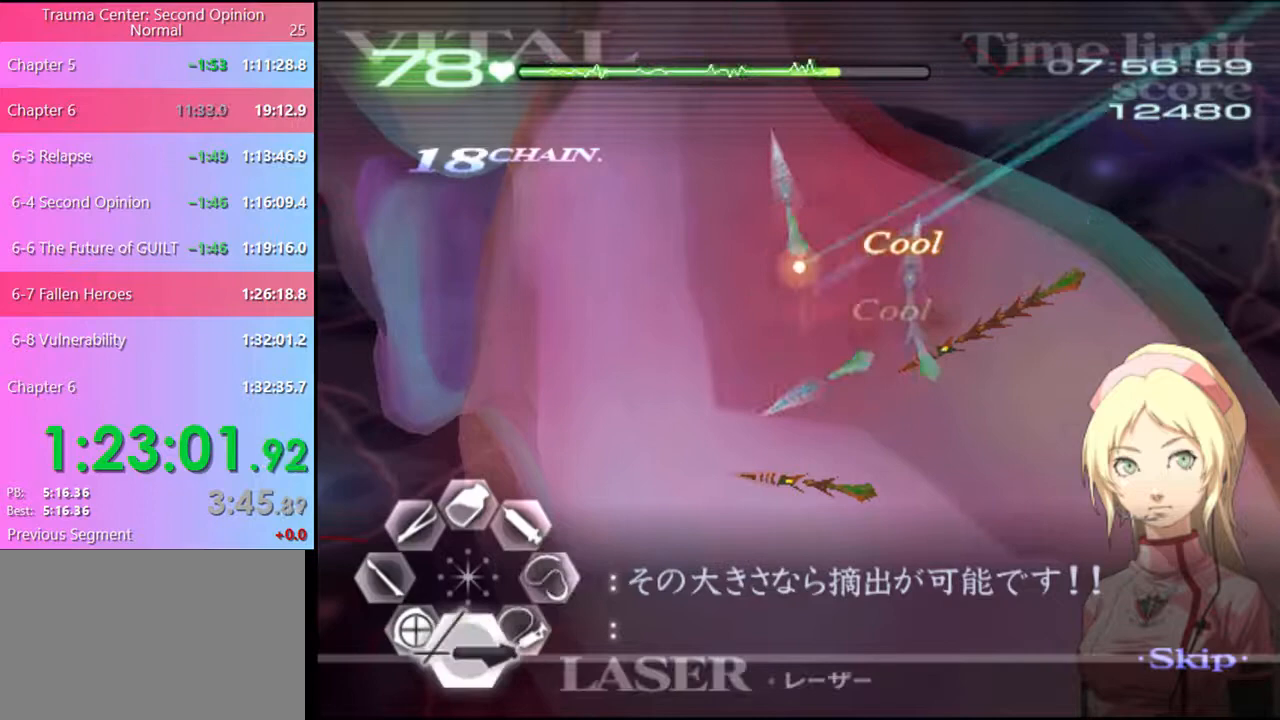
Gameplay with keyboard and mouse; each line is a JSON object with the keys and mouse buttons held at the frame after it. "events" lists presses ("down") and releases ("up") of "a", "alt", "c", "d", "e", "f", "q", "r", "s", "shift", "space", "v", "w", "mouse_left", "mouse_wheel", "mouse_right", "mouse_mb4" and "mouse_mb5" between this image and that frame as [ms after this image, input, new state], when the widget could be followed in between. "mouse_left", "mouse_wheel", "mouse_right", "mouse_mb4", "mouse_mb5" = the "left", "wheel", "right", "mb4", "mb5" buttons of the "mouse" list. No other keys are recorded. "wheel" means that the mouse wheel is clicked or scrolled. Mouse movement is not recorded.
{"keys": ["s"], "mouse": ["left"], "events": [[34, "s", "up"], [134, "a", "down"], [134, "w", "down"], [200, "mouse_left", "down"], [234, "mouse_left", "up"], [334, "a", "up"], [334, "w", "up"], [400, "s", "down"], [467, "mouse_left", "down"]]}
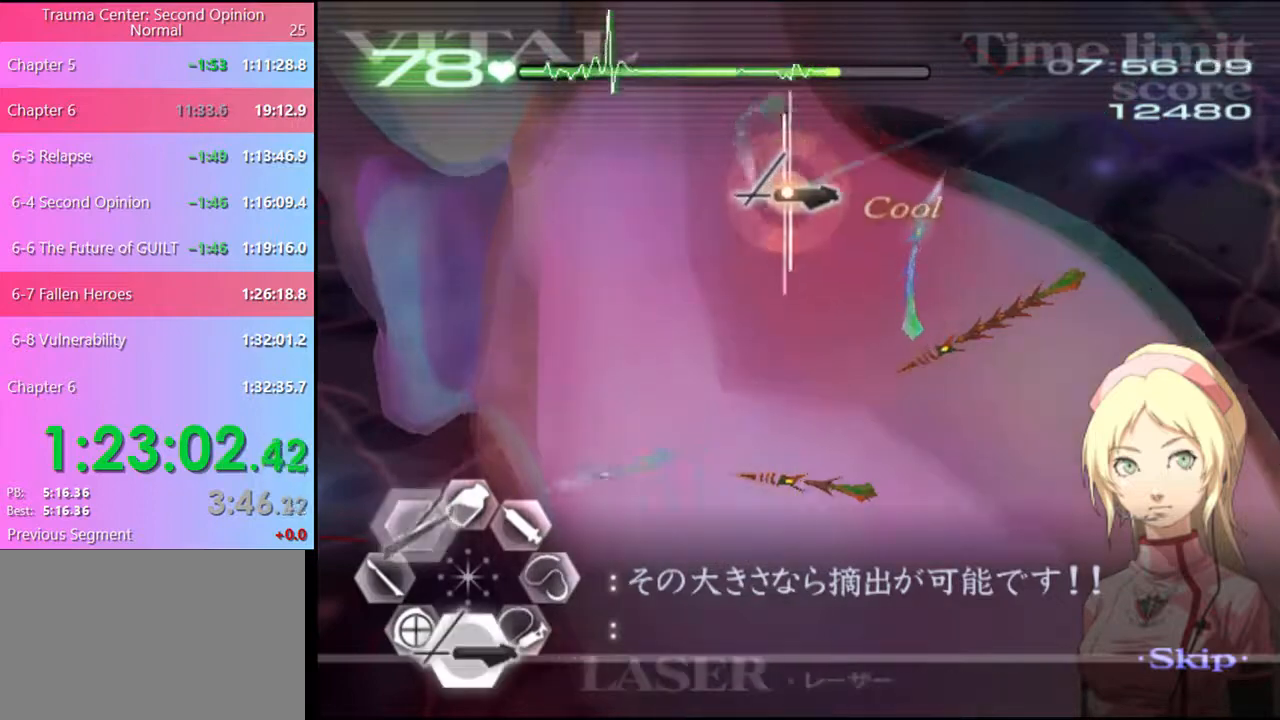
{"keys": ["s"], "mouse": ["left"], "events": []}
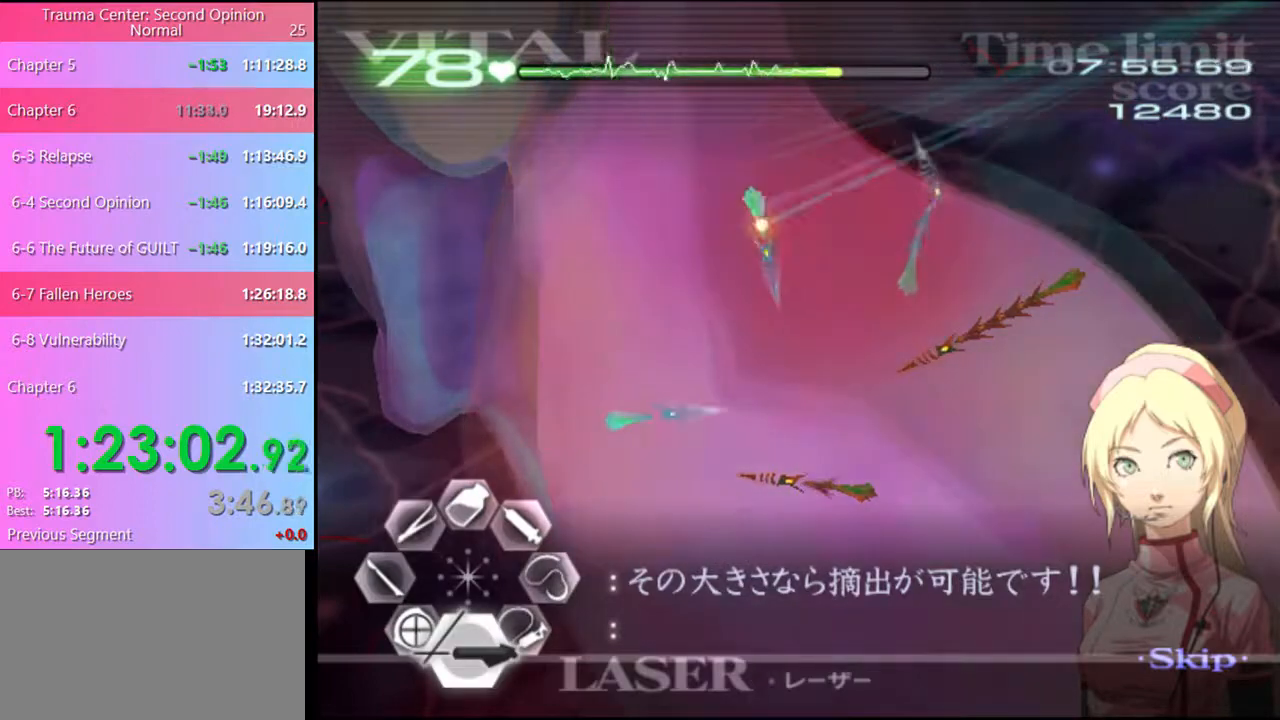
{"keys": ["s"], "mouse": ["left"], "events": [[134, "mouse_left", "up"], [334, "mouse_left", "down"]]}
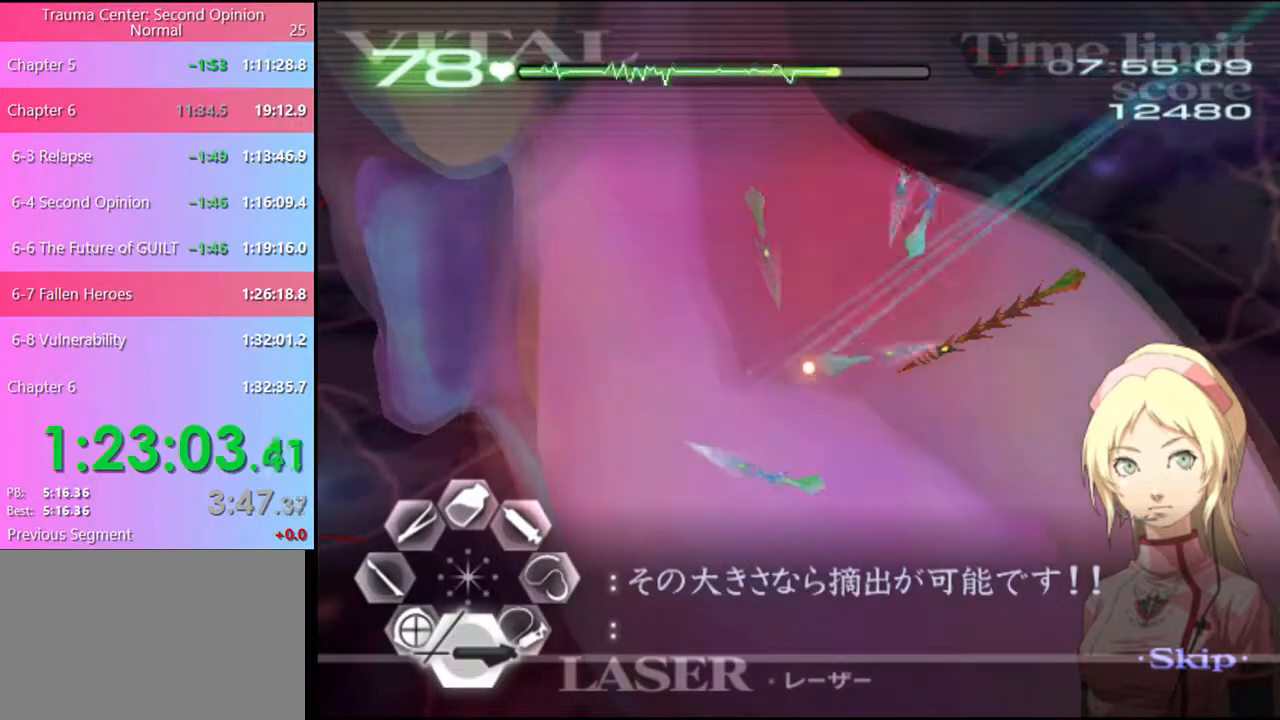
{"keys": ["a", "w"], "mouse": [], "events": [[300, "mouse_left", "up"], [334, "s", "up"], [467, "a", "down"], [467, "w", "down"]]}
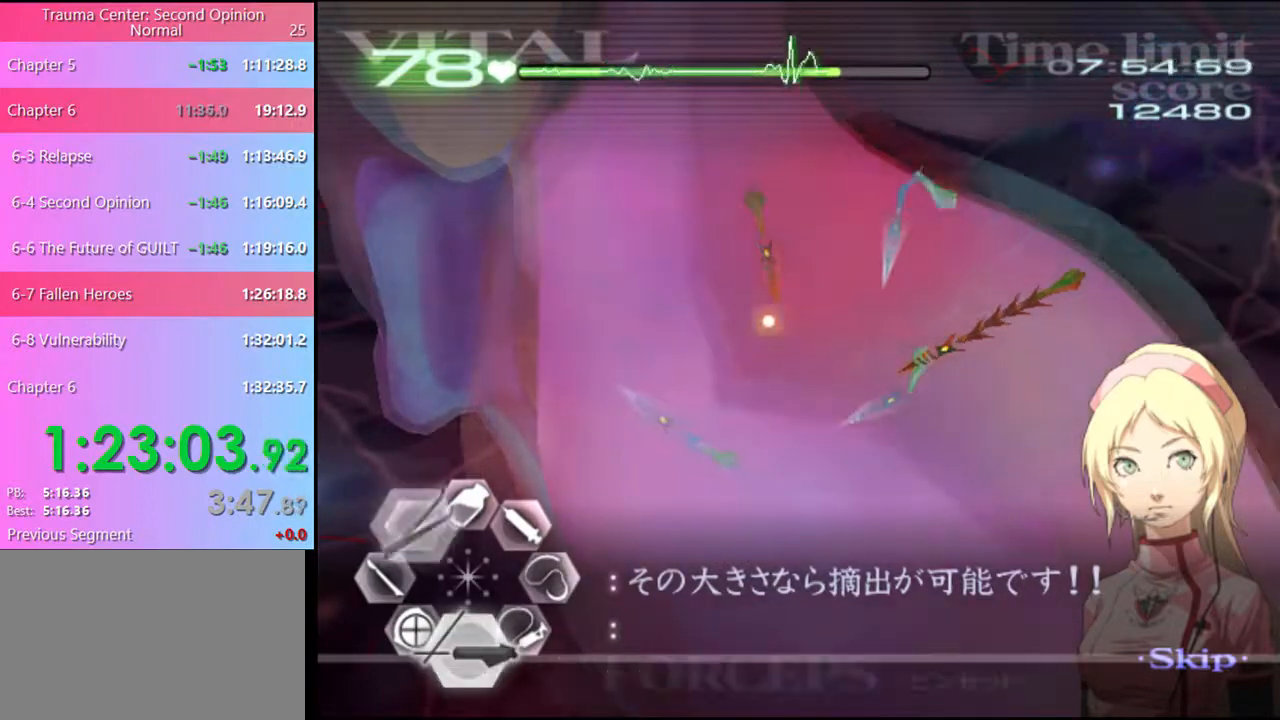
{"keys": ["a", "w"], "mouse": [], "events": [[100, "mouse_left", "down"], [134, "mouse_right", "down"], [367, "mouse_left", "up"], [400, "mouse_right", "up"]]}
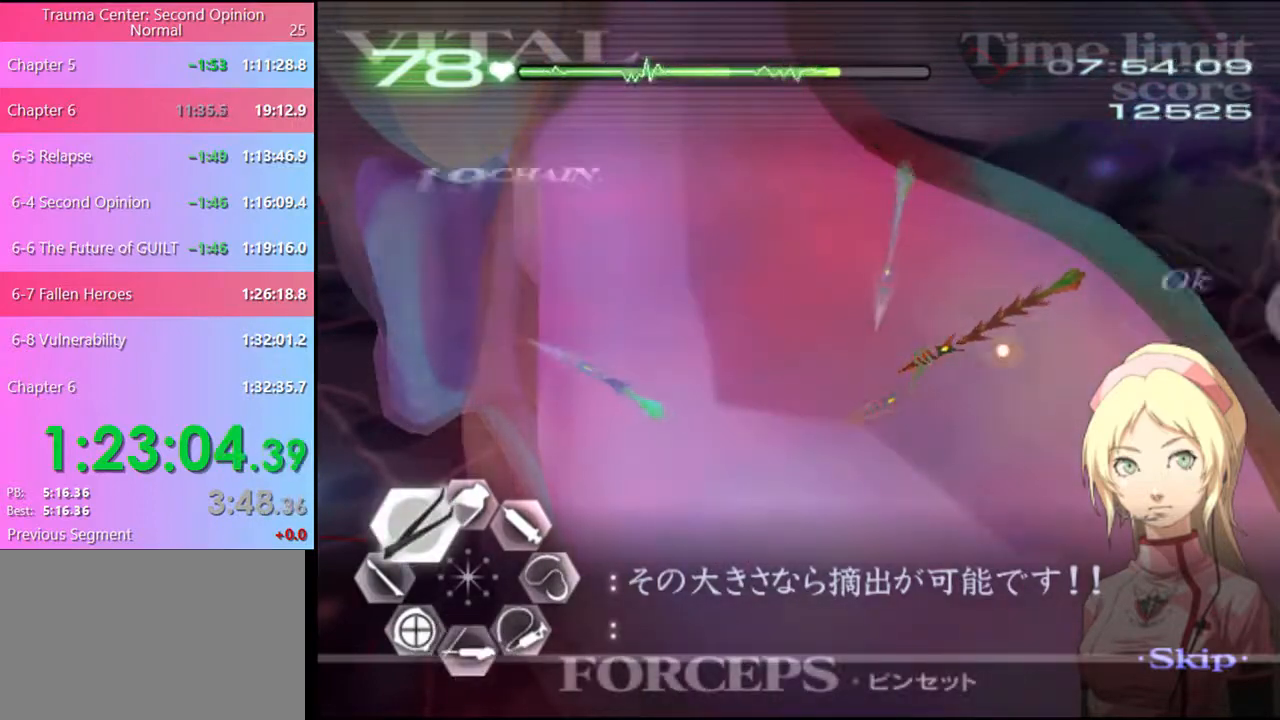
{"keys": ["a", "w"], "mouse": ["left", "right"], "events": [[234, "mouse_left", "down"], [267, "mouse_right", "down"]]}
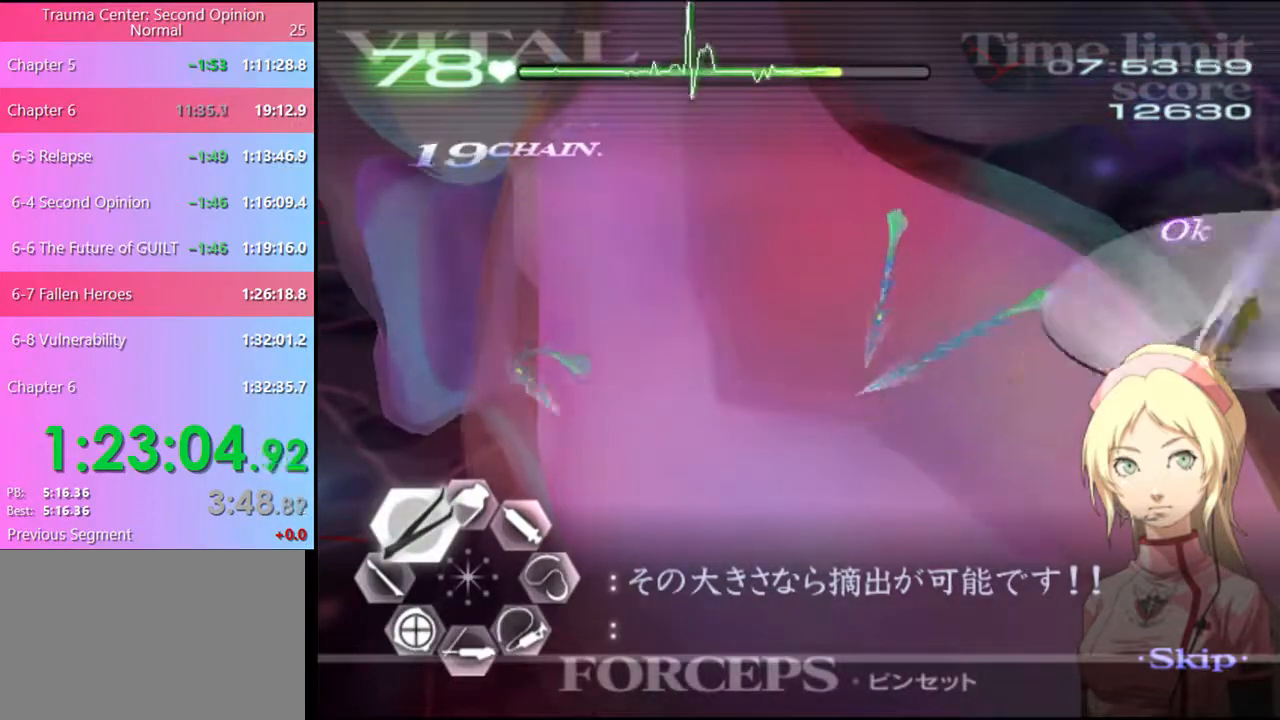
{"keys": ["s"], "mouse": ["left"], "events": [[34, "mouse_left", "up"], [34, "mouse_right", "up"], [100, "a", "up"], [100, "w", "up"], [200, "s", "down"], [267, "mouse_left", "down"]]}
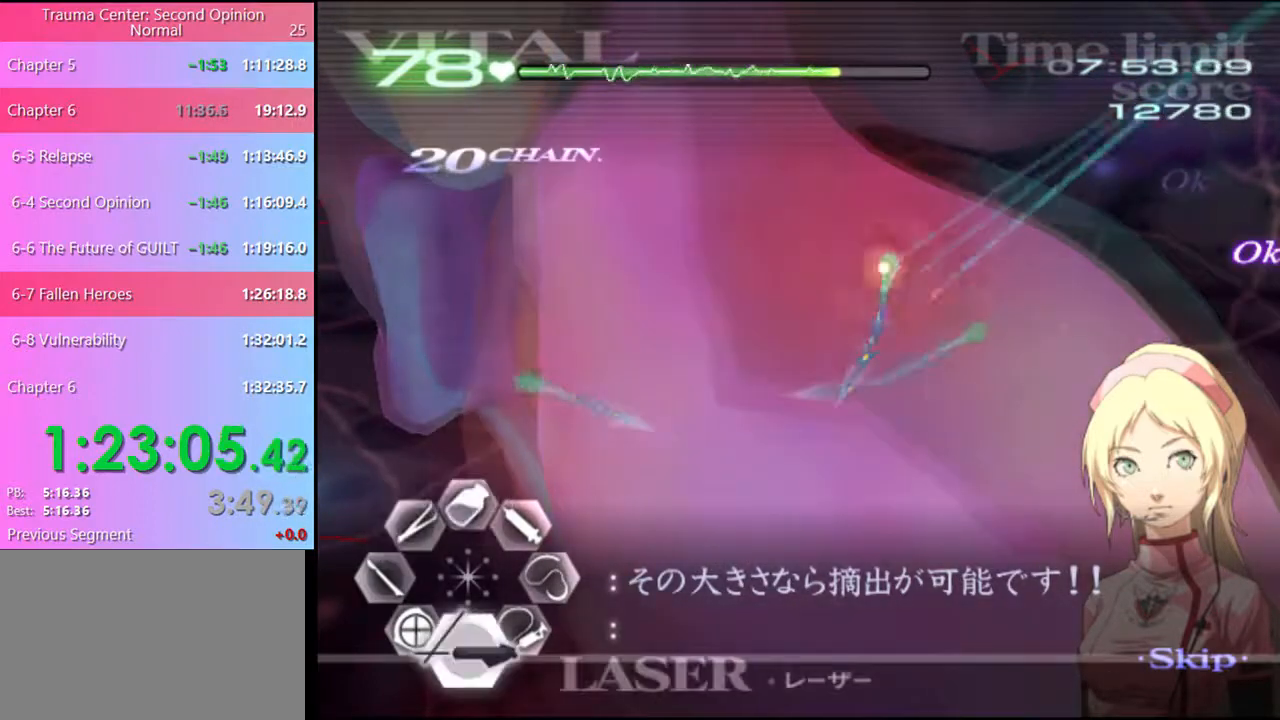
{"keys": ["s"], "mouse": ["left"], "events": [[200, "mouse_left", "up"], [367, "mouse_left", "down"]]}
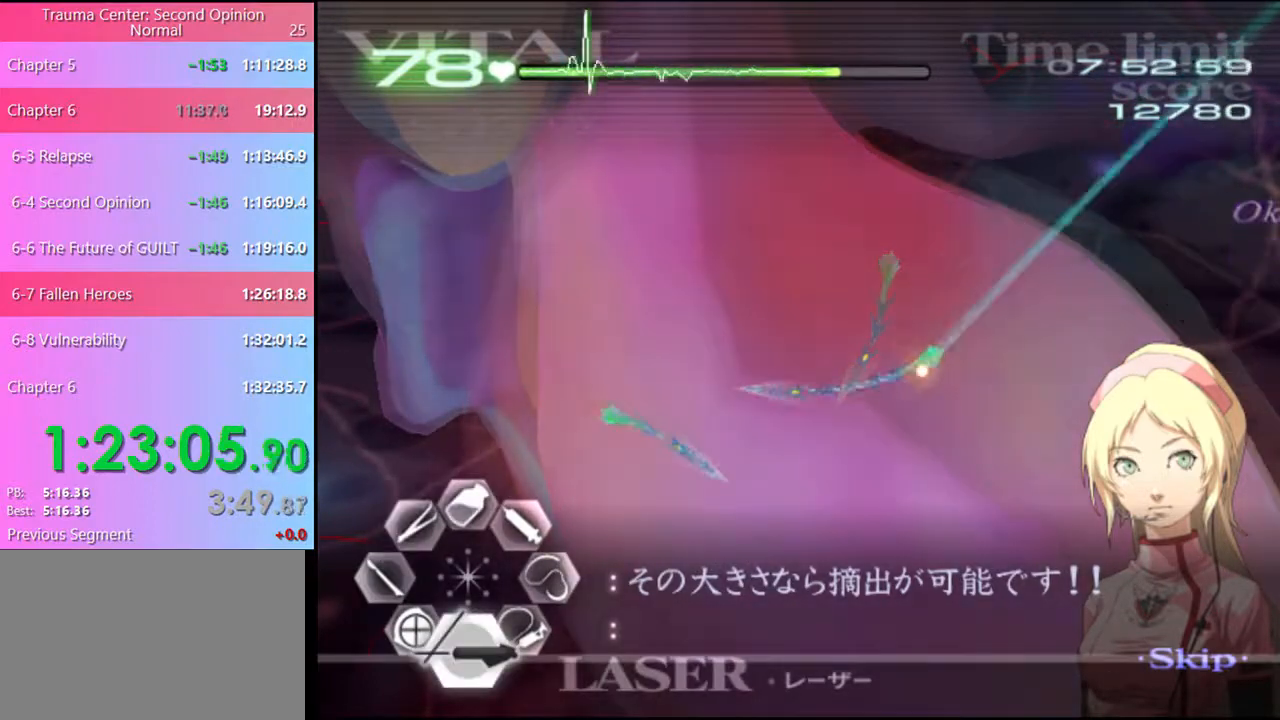
{"keys": ["s"], "mouse": ["left"], "events": [[100, "mouse_left", "up"], [300, "mouse_left", "down"]]}
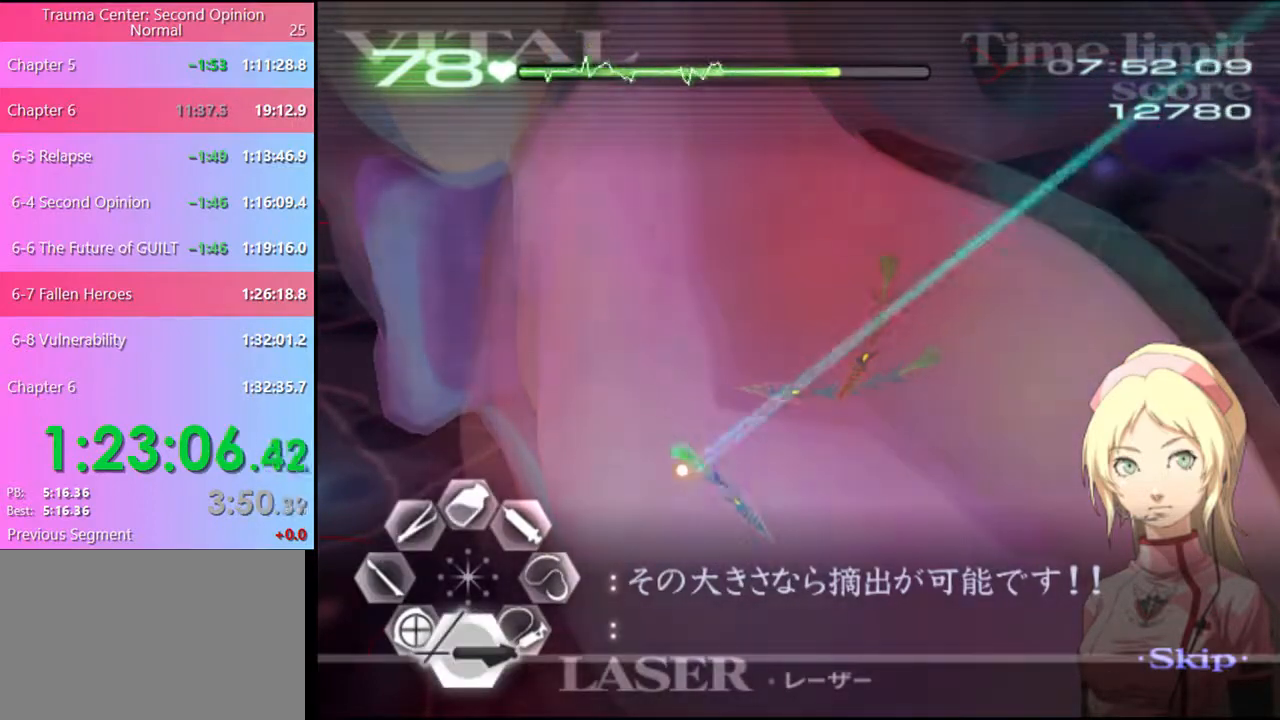
{"keys": ["d"], "mouse": [], "events": [[34, "mouse_left", "up"], [100, "s", "up"], [267, "a", "down"], [334, "mouse_left", "down"], [400, "mouse_left", "up"], [434, "a", "up"], [467, "d", "down"]]}
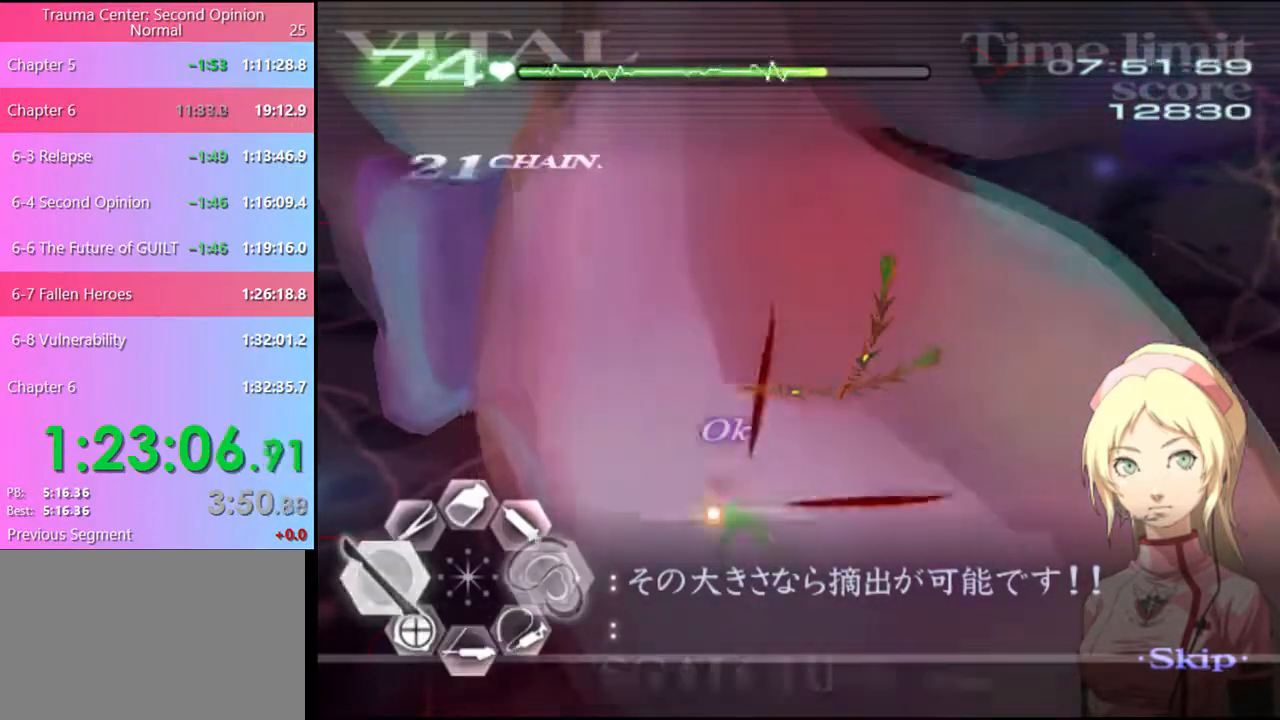
{"keys": ["d"], "mouse": ["left"], "events": [[267, "mouse_left", "down"]]}
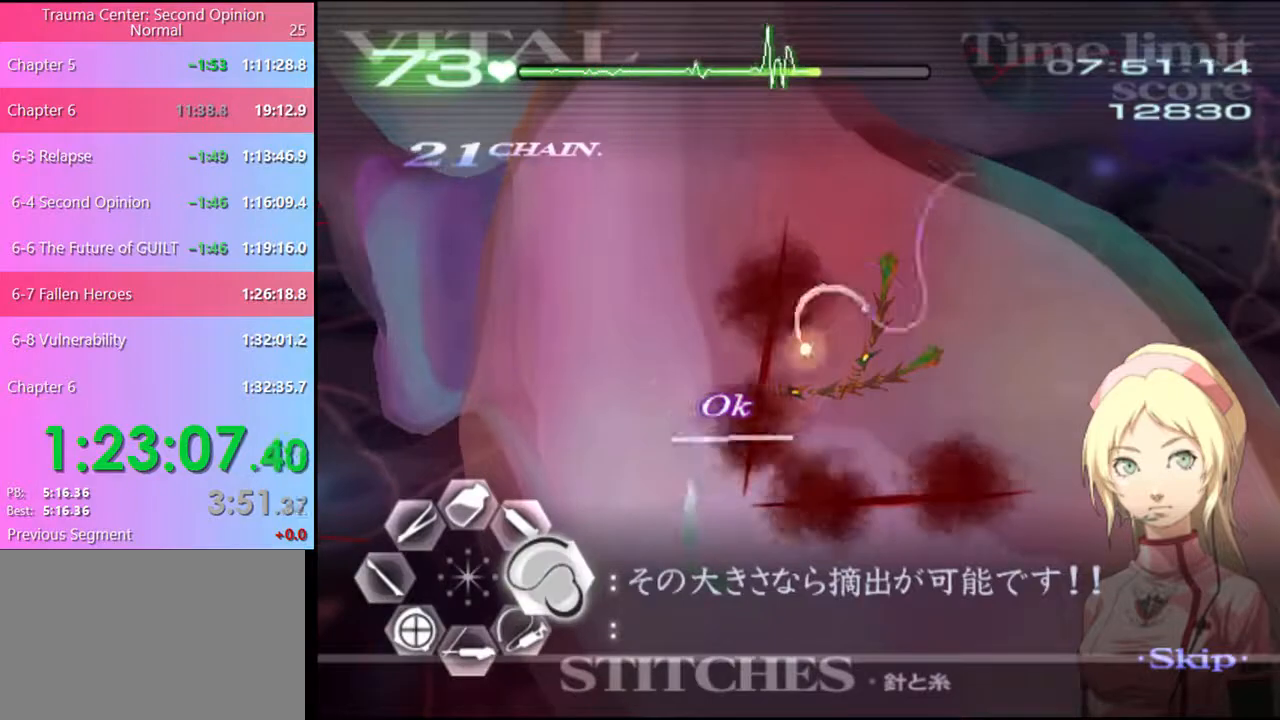
{"keys": ["d"], "mouse": ["left"], "events": [[167, "mouse_left", "up"], [267, "mouse_left", "down"]]}
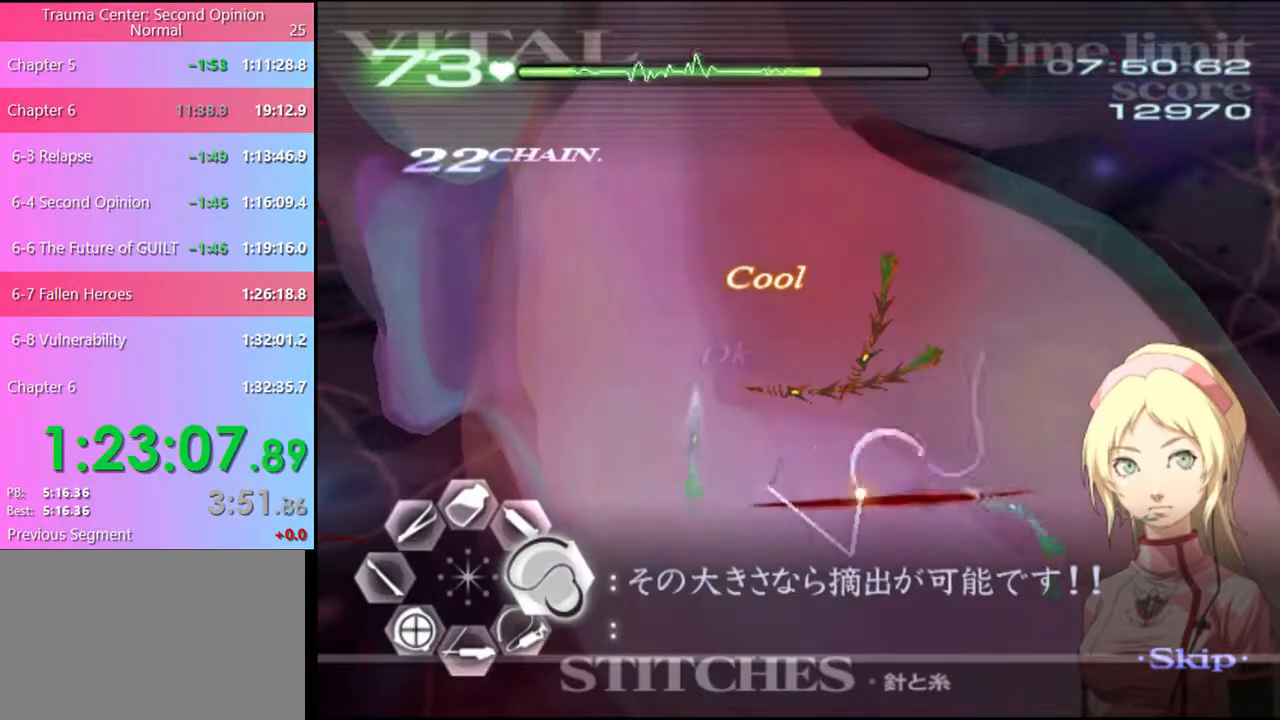
{"keys": ["s"], "mouse": ["left"], "events": [[267, "mouse_left", "up"], [300, "d", "up"], [334, "s", "down"], [434, "mouse_left", "down"]]}
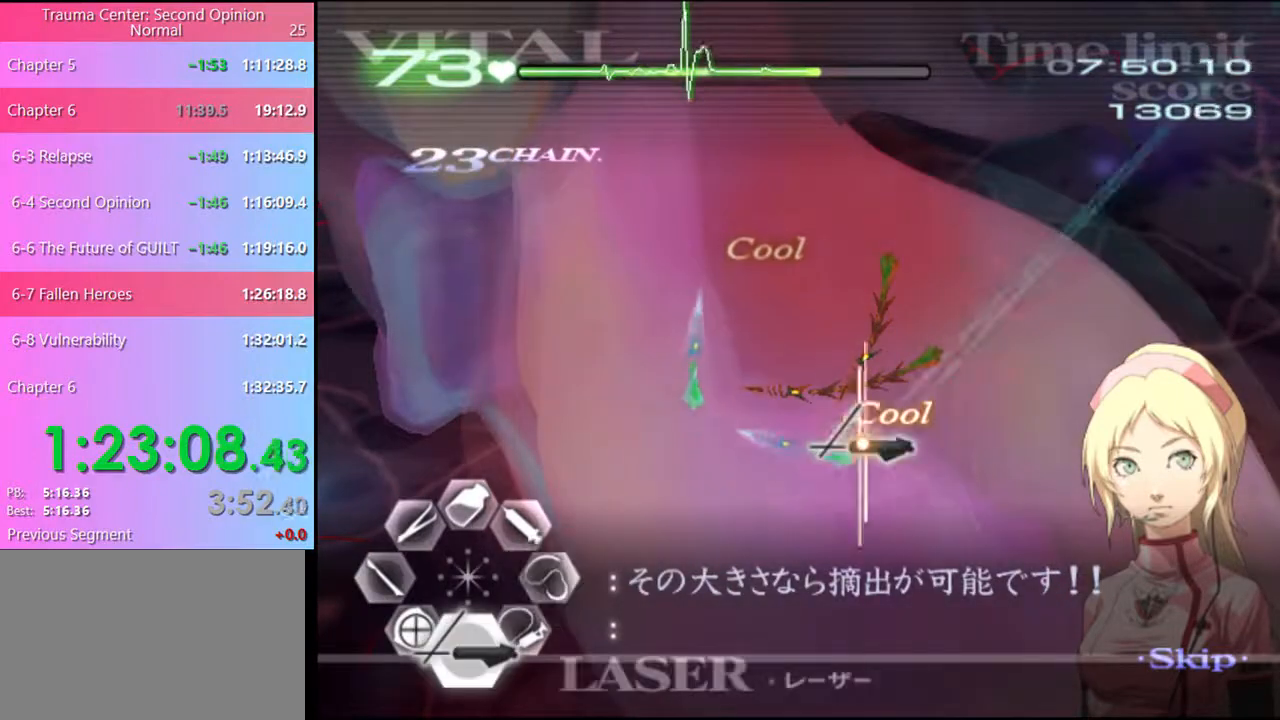
{"keys": ["a", "w"], "mouse": [], "events": [[300, "mouse_left", "up"], [400, "s", "up"], [500, "a", "down"], [500, "w", "down"]]}
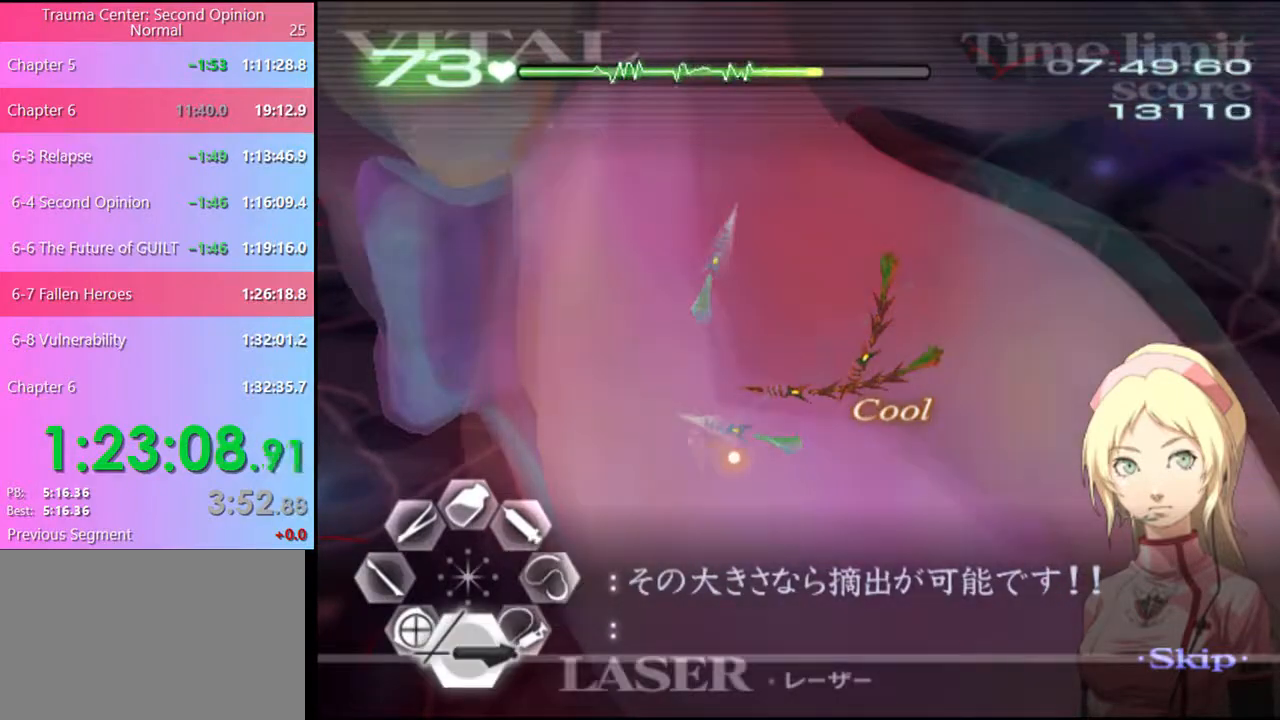
{"keys": ["s"], "mouse": [], "events": [[67, "mouse_left", "down"], [100, "mouse_right", "down"], [300, "mouse_left", "up"], [300, "mouse_right", "up"], [367, "a", "up"], [367, "d", "down"], [367, "w", "up"], [434, "d", "up"], [434, "s", "down"]]}
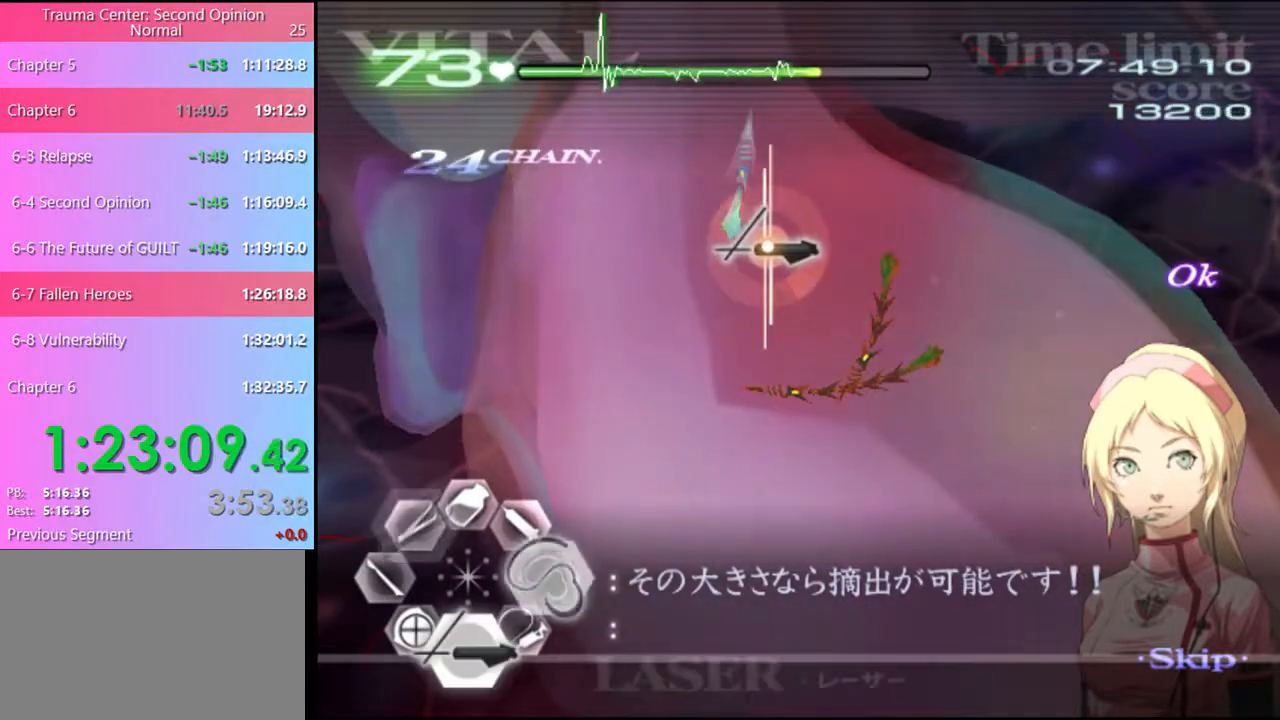
{"keys": [], "mouse": [], "events": [[100, "mouse_left", "down"], [434, "mouse_left", "up"], [500, "s", "up"]]}
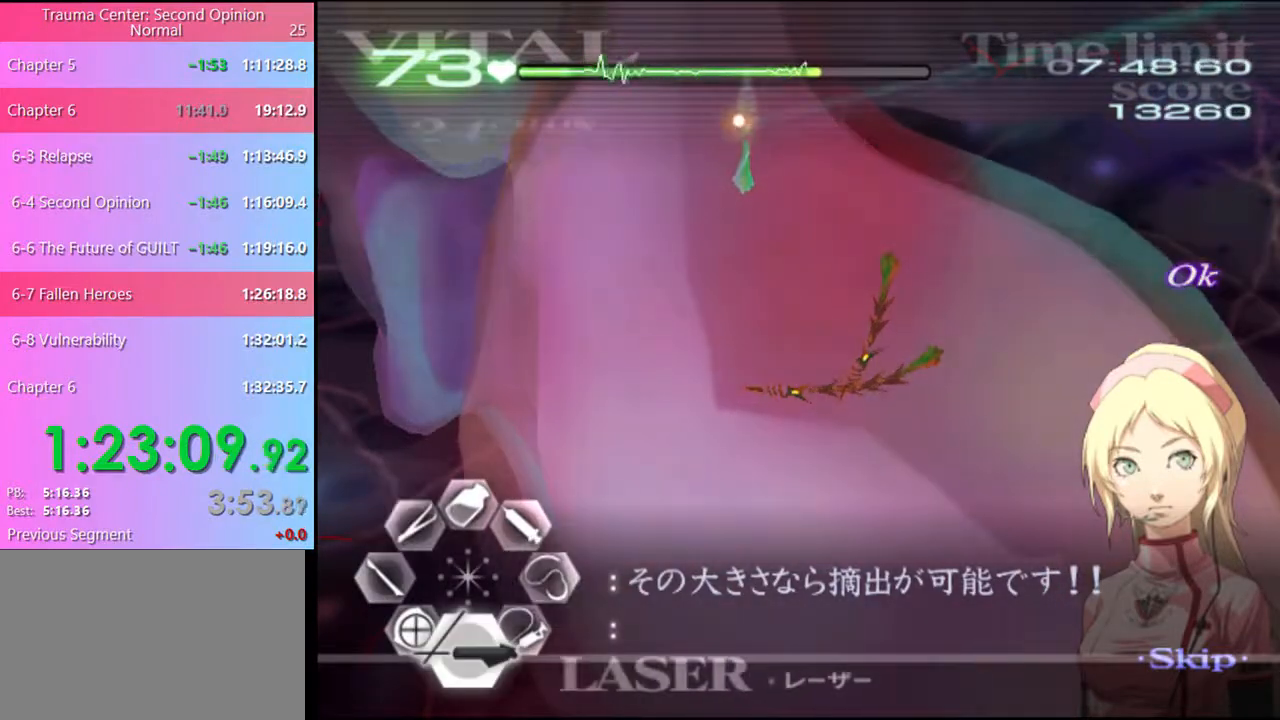
{"keys": ["d"], "mouse": [], "events": [[100, "a", "down"], [100, "w", "down"], [134, "mouse_left", "down"], [167, "mouse_right", "down"], [400, "mouse_left", "up"], [400, "mouse_right", "up"], [467, "a", "up"], [467, "w", "up"], [500, "d", "down"]]}
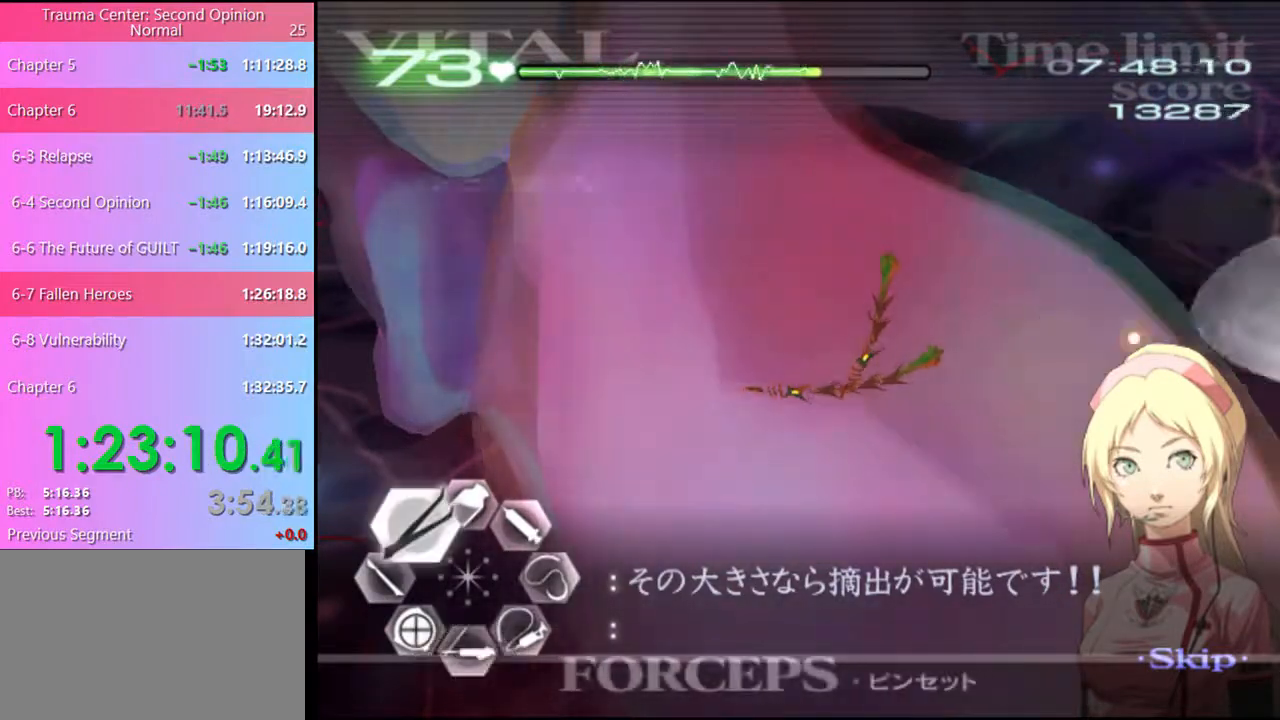
{"keys": ["d"], "mouse": [], "events": [[267, "s", "down"], [300, "d", "up"], [400, "d", "down"], [434, "s", "up"]]}
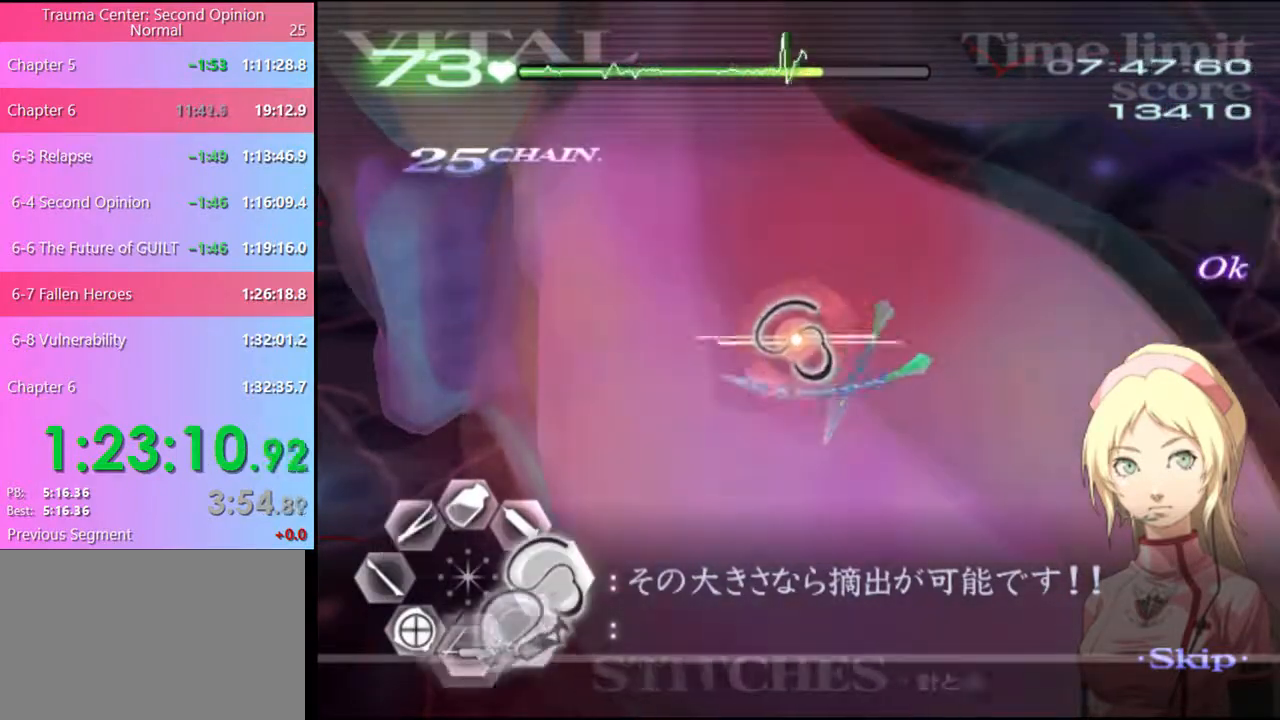
{"keys": ["s"], "mouse": [], "events": [[134, "s", "down"], [167, "d", "up"], [267, "mouse_left", "down"], [500, "mouse_left", "up"]]}
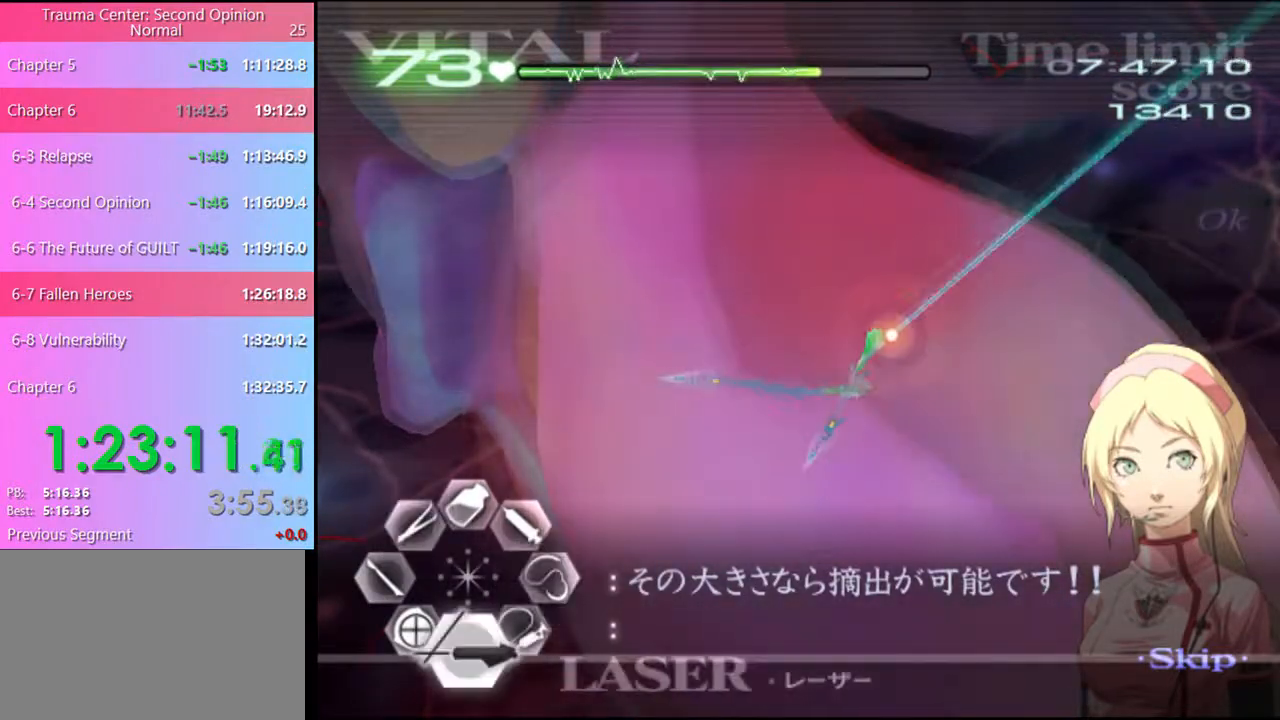
{"keys": ["s"], "mouse": ["left"], "events": [[234, "mouse_left", "down"]]}
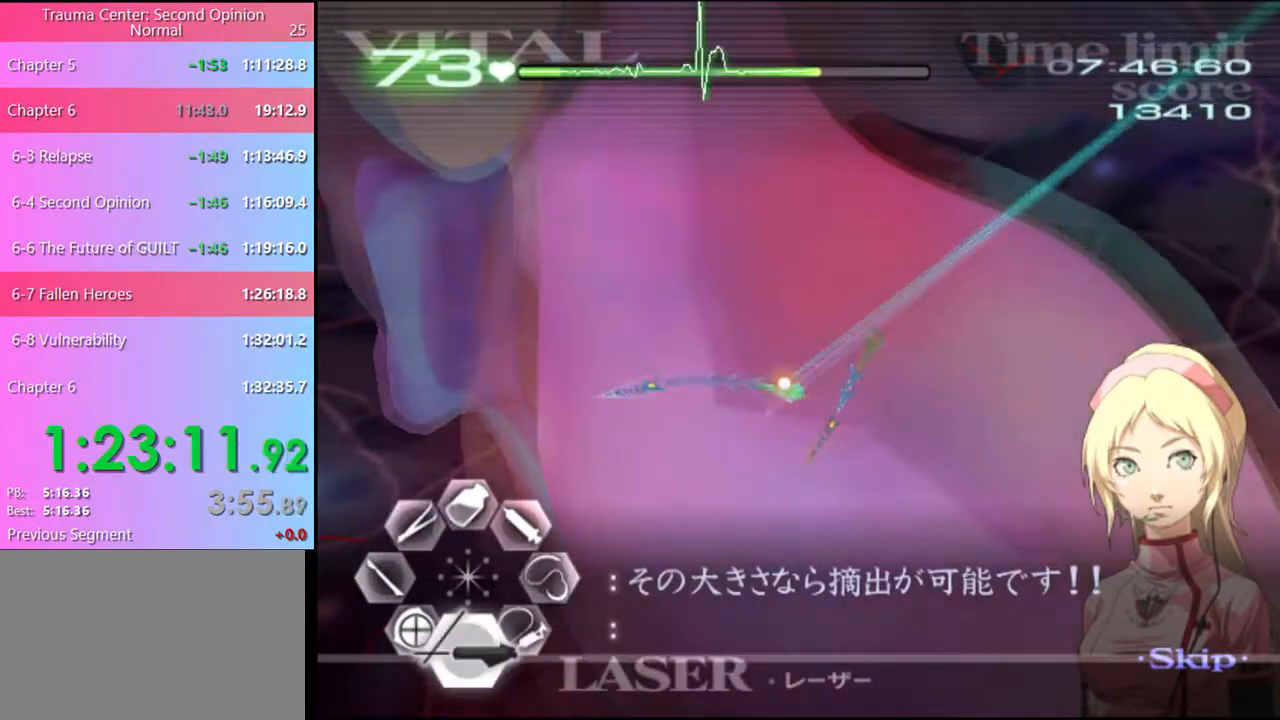
{"keys": ["d"], "mouse": [], "events": [[167, "mouse_left", "up"], [167, "s", "up"], [267, "a", "down"], [334, "mouse_left", "down"], [434, "mouse_left", "up"], [467, "a", "up"], [467, "d", "down"]]}
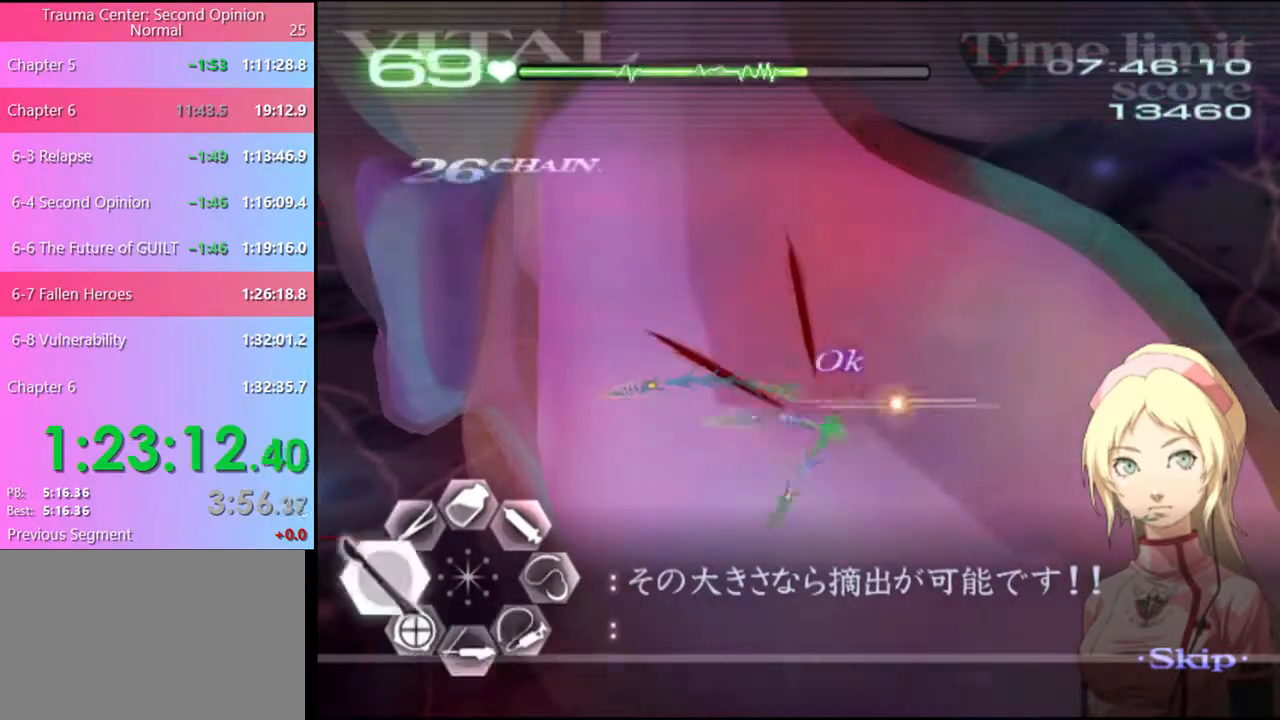
{"keys": ["d"], "mouse": ["left"], "events": [[267, "mouse_left", "down"]]}
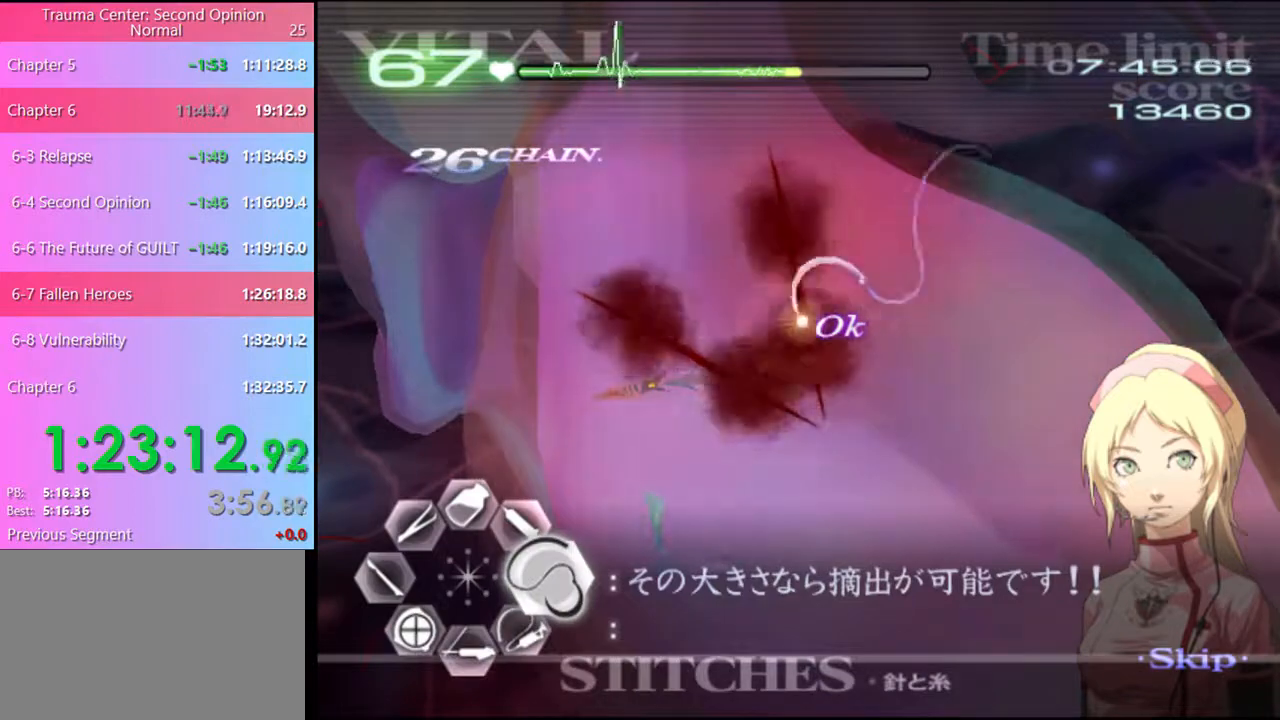
{"keys": ["d"], "mouse": ["left"], "events": [[267, "mouse_left", "up"], [367, "mouse_left", "down"]]}
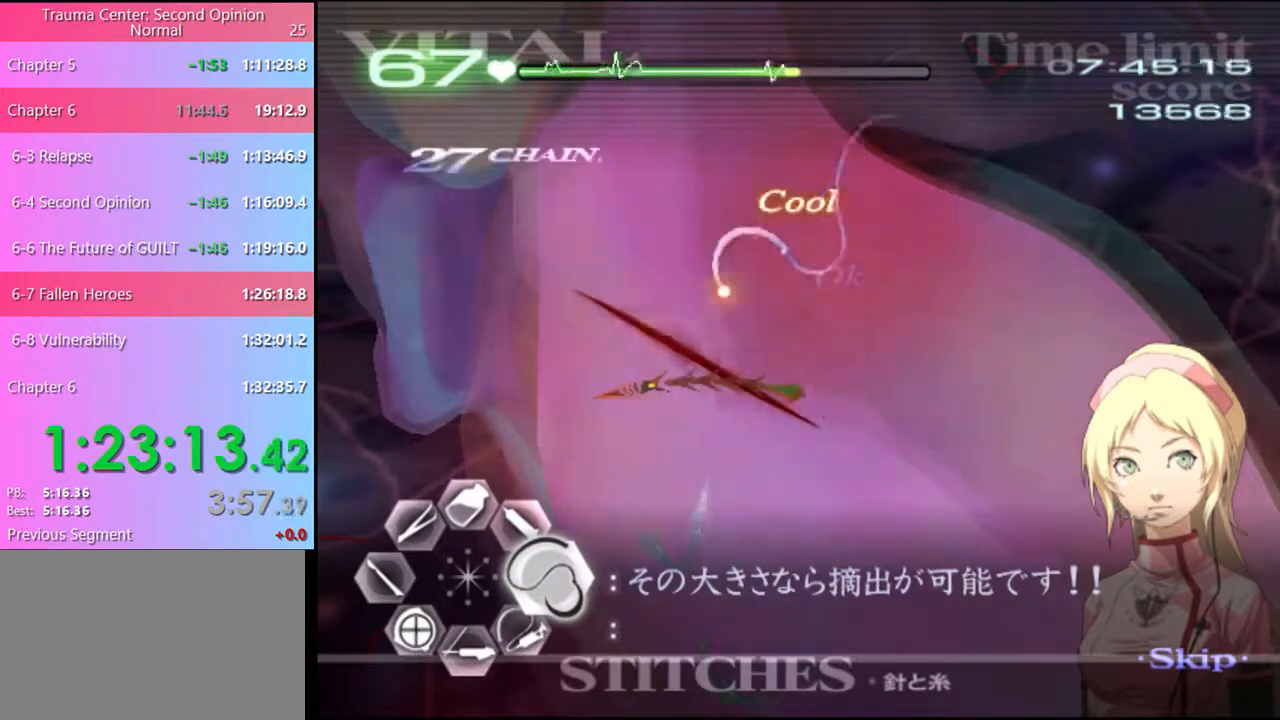
{"keys": ["s"], "mouse": ["left"], "events": [[334, "mouse_left", "up"], [367, "d", "up"], [367, "s", "down"], [500, "mouse_left", "down"]]}
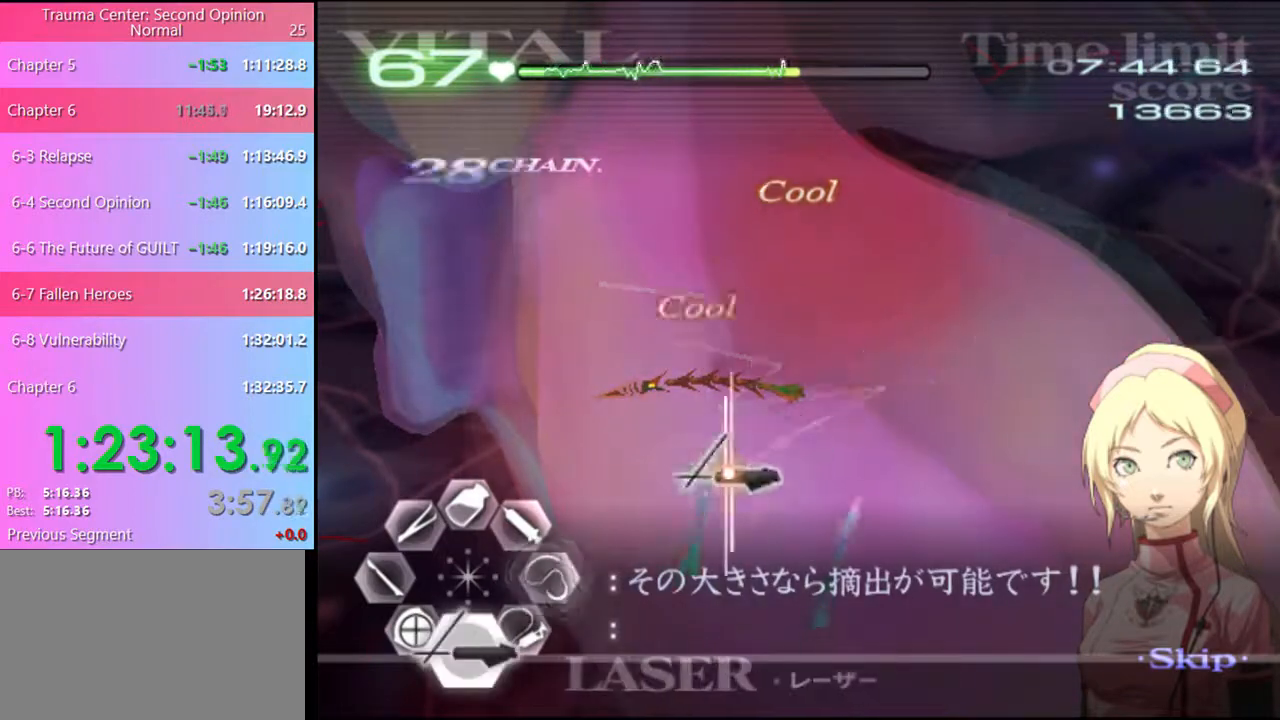
{"keys": ["s"], "mouse": ["left"], "events": [[334, "mouse_left", "up"], [467, "mouse_left", "down"]]}
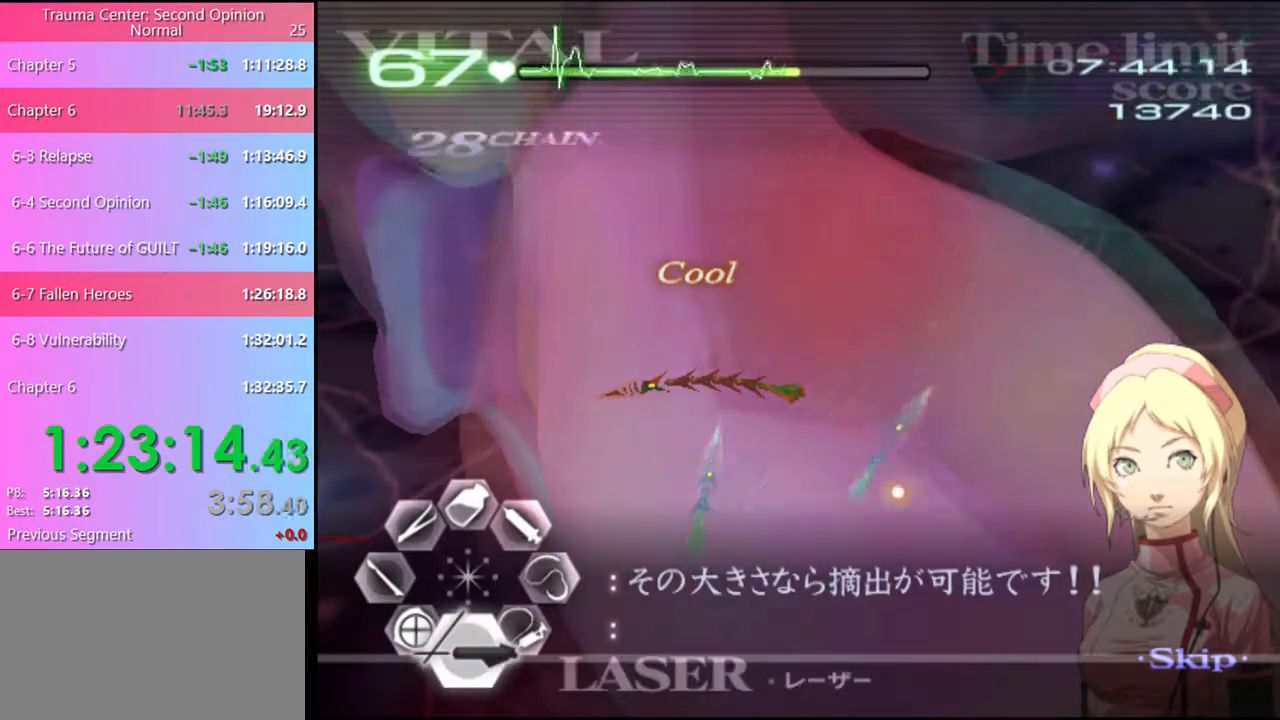
{"keys": ["s"], "mouse": [], "events": [[467, "mouse_left", "up"]]}
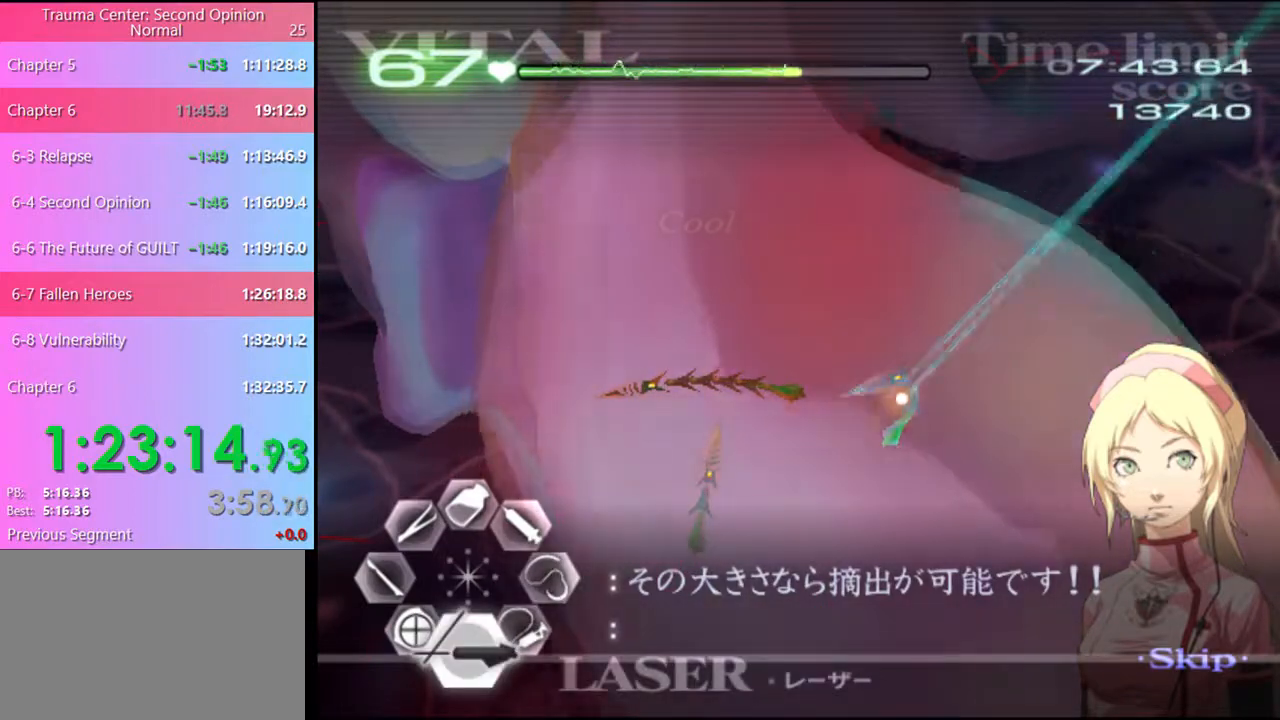
{"keys": ["d"], "mouse": [], "events": [[34, "s", "up"], [134, "a", "down"], [234, "mouse_left", "down"], [300, "mouse_left", "up"], [334, "a", "up"], [367, "d", "down"]]}
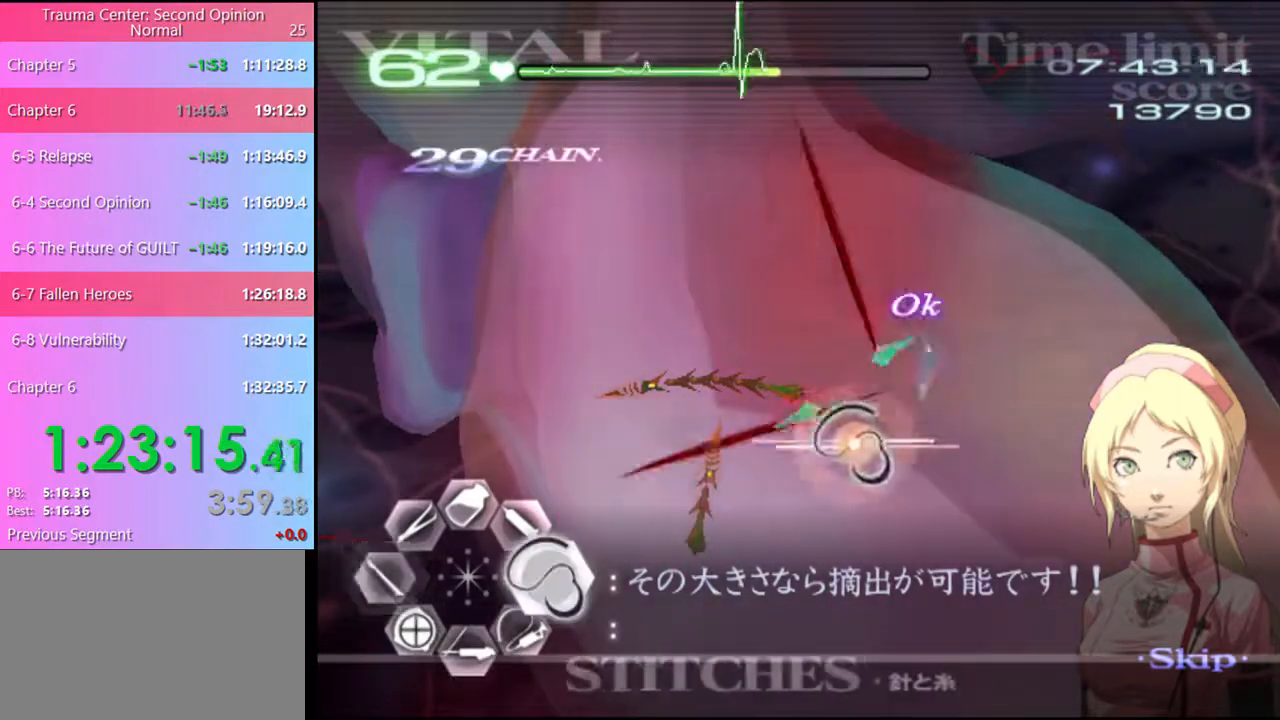
{"keys": ["d"], "mouse": ["left"], "events": [[134, "mouse_left", "down"]]}
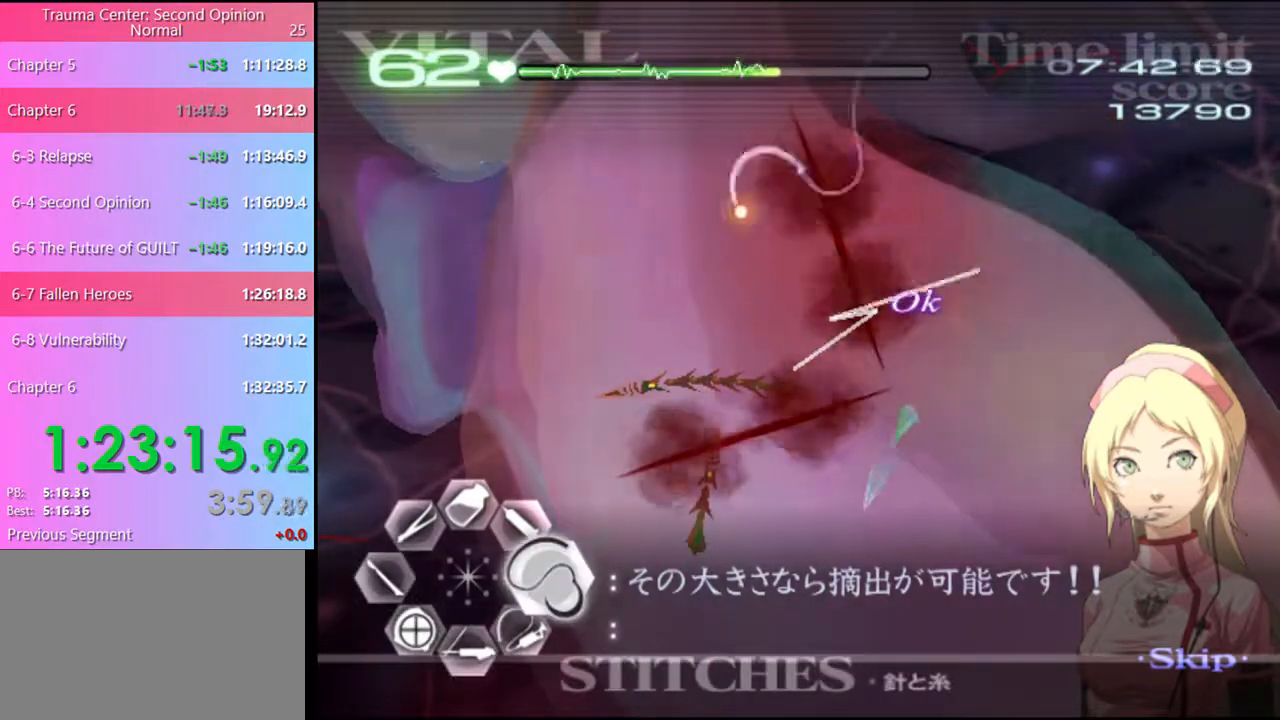
{"keys": ["d"], "mouse": ["left"], "events": [[34, "mouse_left", "up"], [200, "mouse_left", "down"]]}
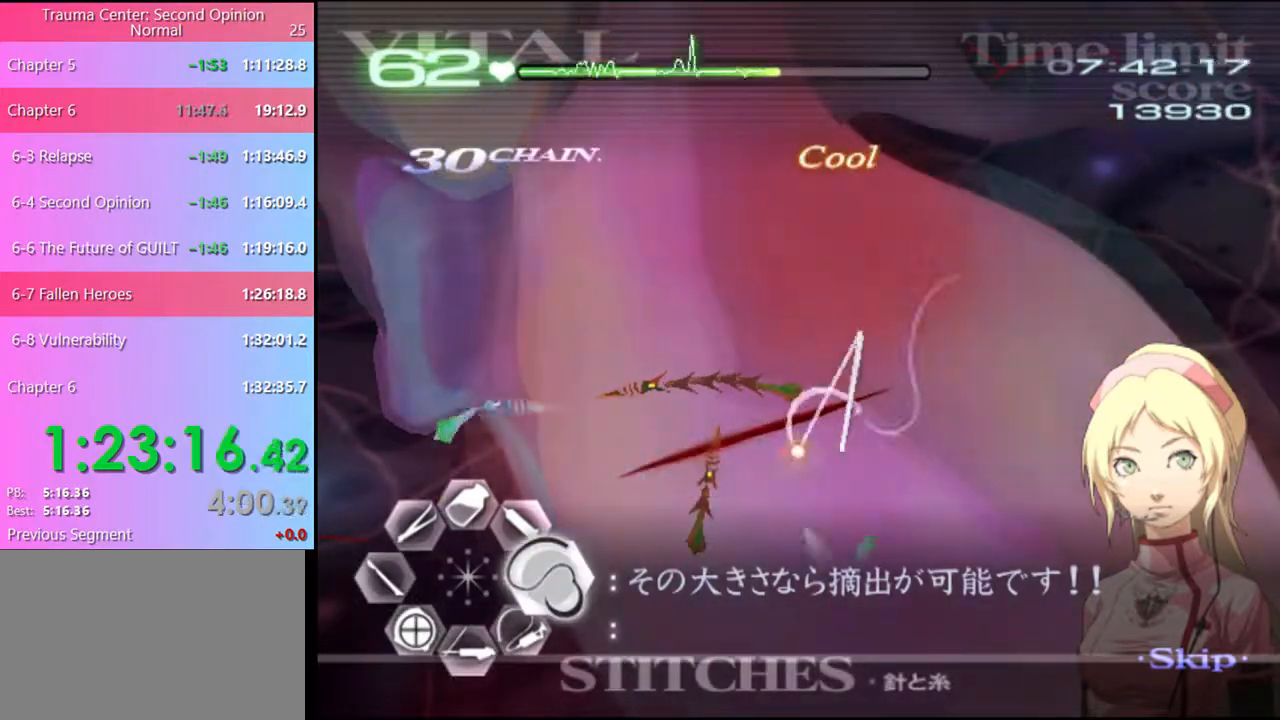
{"keys": ["s"], "mouse": ["left"], "events": [[267, "mouse_left", "up"], [300, "d", "up"], [400, "s", "down"], [500, "mouse_left", "down"]]}